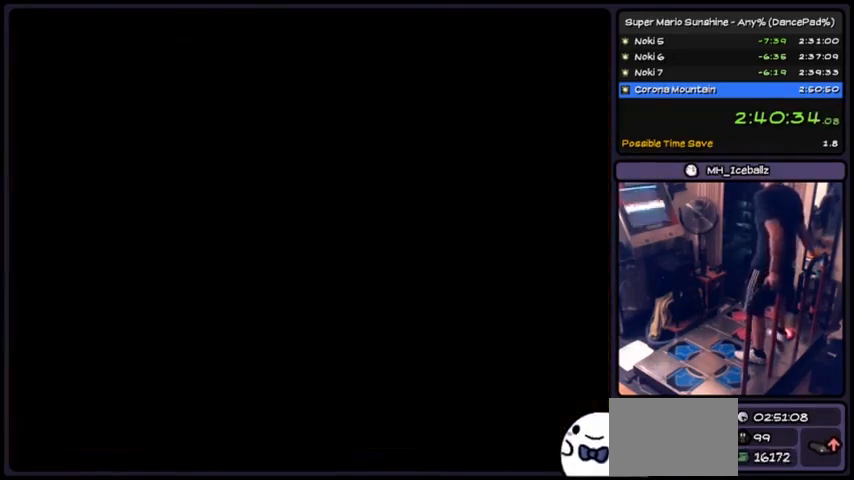
Gameplay with a controller (Nintendo layout); each line is a JSON object with the inputs held at the frame after it. "events" lists button and stick changes between this image and that frame as [ms after this image, input, new state], when the widget could be followed in between. Not read: L3 R3.
{"buttons": [], "events": [[66, "A", "up"], [100, "A", "down"], [266, "A", "up"]]}
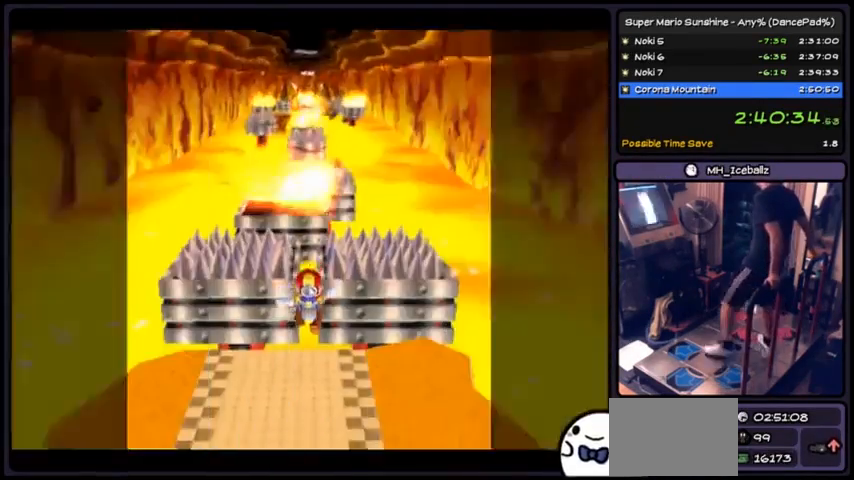
{"buttons": ["DPAD_UP"], "events": [[167, "DPAD_UP", "down"]]}
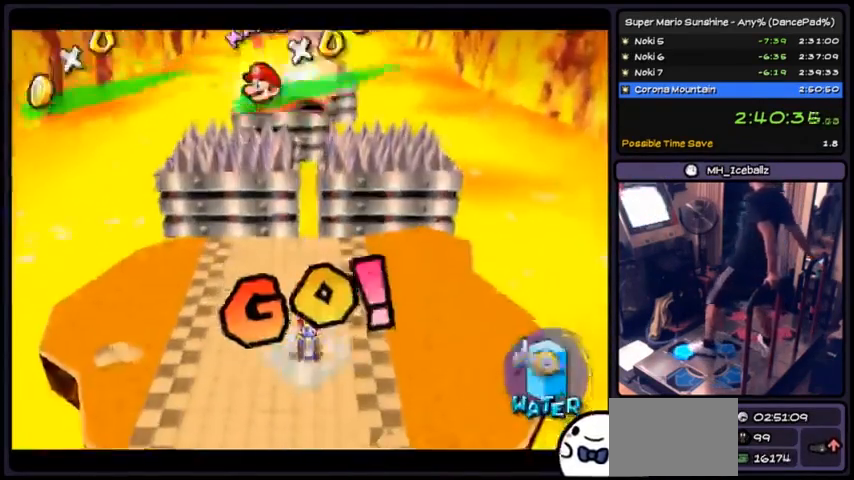
{"buttons": ["DPAD_UP"], "events": []}
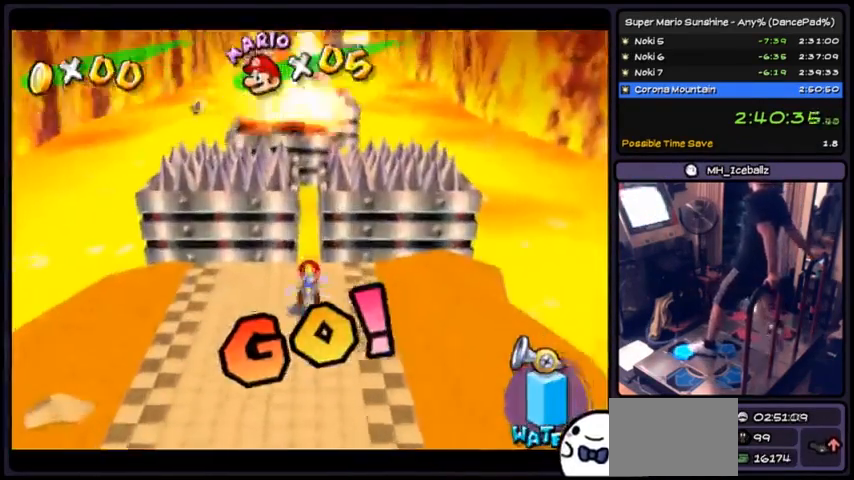
{"buttons": ["DPAD_UP"], "events": [[167, "A", "down"], [501, "A", "up"]]}
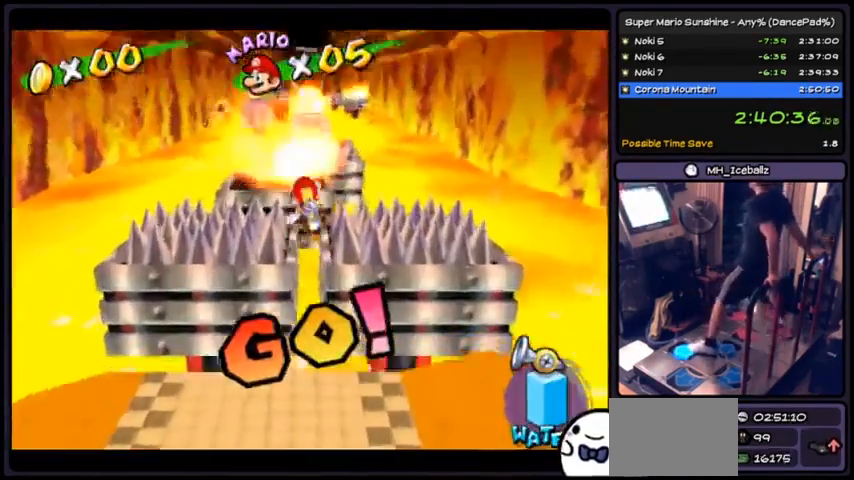
{"buttons": ["DPAD_UP"], "events": [[133, "X", "down"], [433, "X", "up"]]}
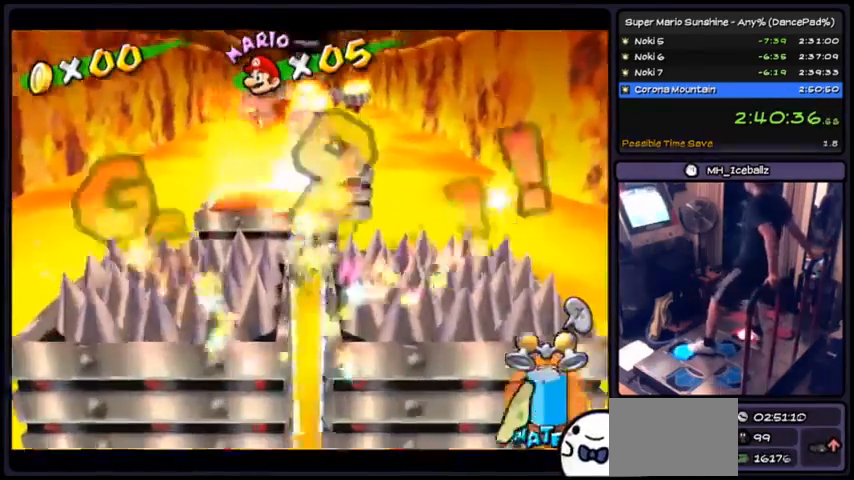
{"buttons": ["R1", "DPAD_UP"], "events": [[33, "R1", "down"]]}
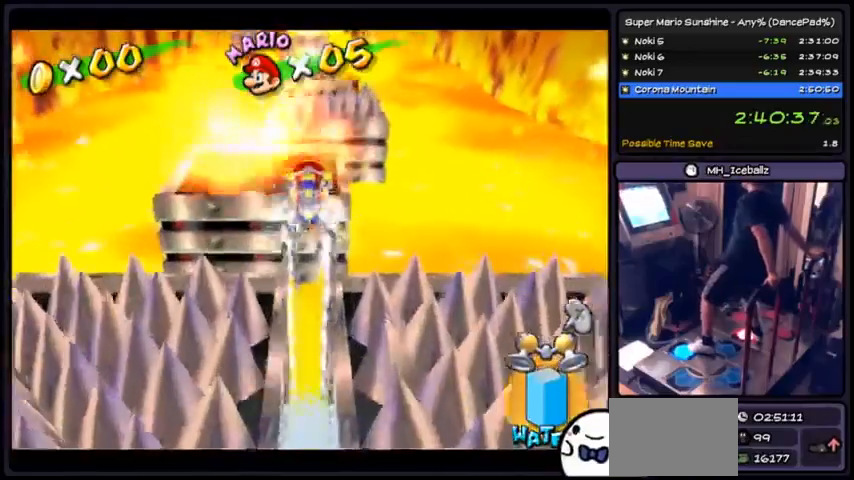
{"buttons": ["R1", "DPAD_UP"], "events": []}
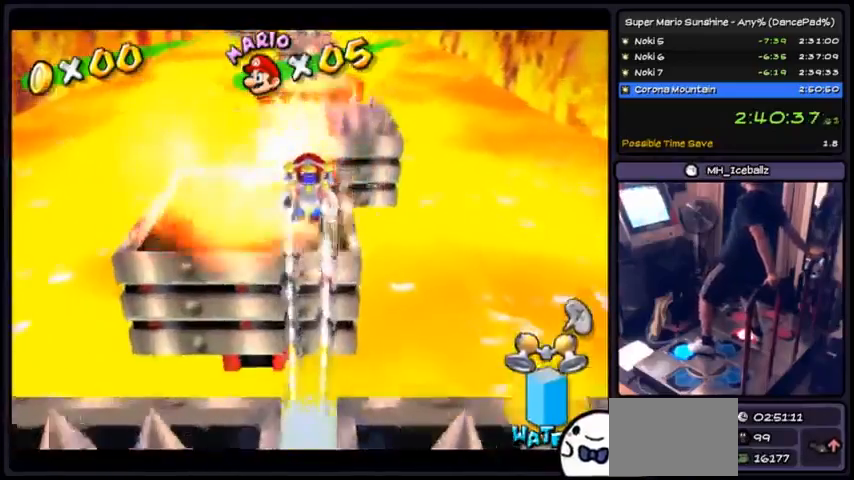
{"buttons": ["R1", "DPAD_UP"], "events": []}
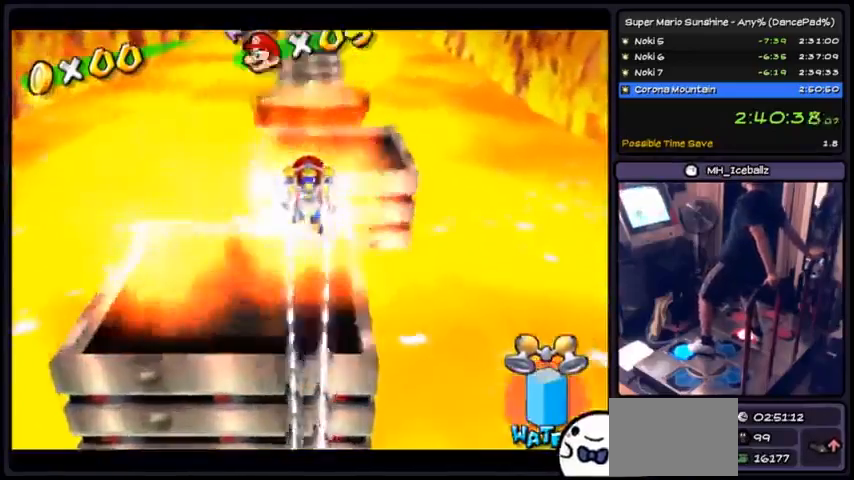
{"buttons": ["R1", "DPAD_UP"], "events": []}